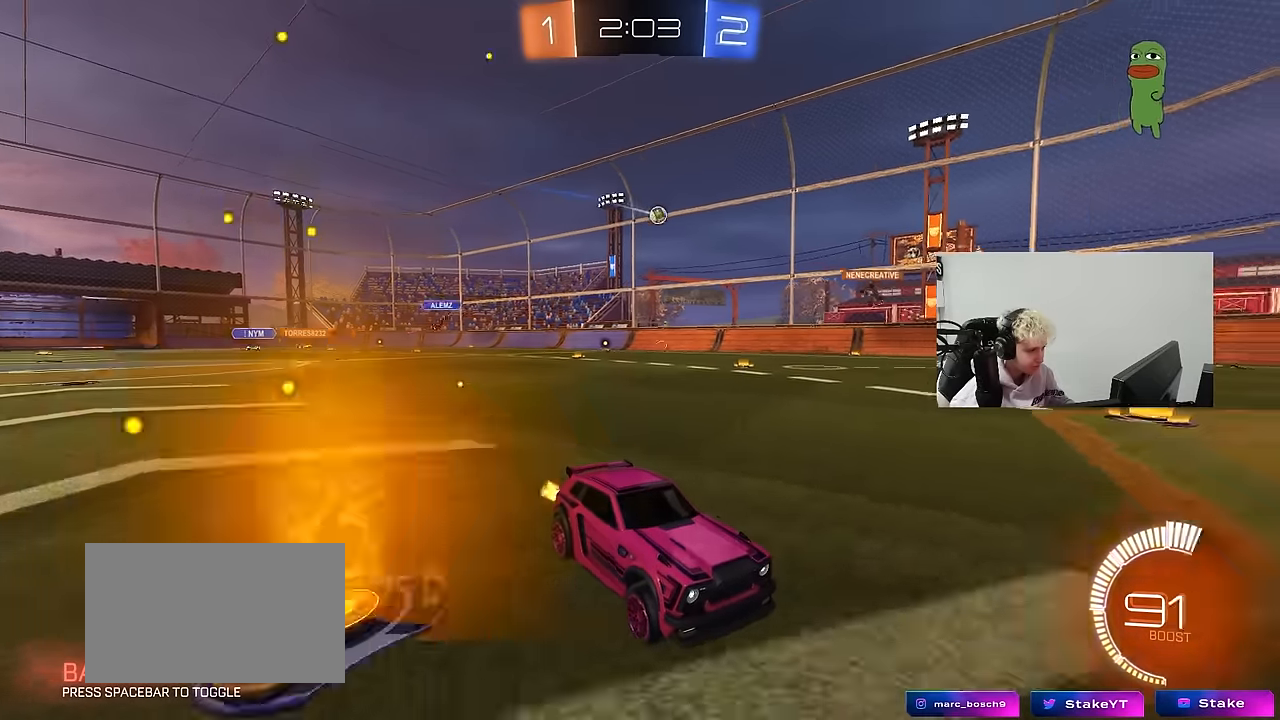
Gameplay with keyboard and mouse; each line is a JSON object with the keys and mouse buttons held at the frame after it. "events" lists presses ("down") and releases ("up") of "1", "2", "3", "4", "5", "a", "alt", "c", "caps_lock", "ctrl", "d", "e", "f", "g", "q", "r", "s", "shift", "space", "t", "tab", "v", "w", "x", "z", "mouse_left", "mouse_wheel" and "mouse_right" between this image and that frame as [ms after this image, input, new state], when the widget could be followed in between. "mouse_left", "mouse_wheel", "mouse_right" = the "left", "wheel", "right" buttons of the "mouse" list. No other keys are recorded. "wheel" means that the mouse wheel is clicked or scrolled. Mouse movement is not recorded.
{"keys": ["a", "w"], "mouse": [], "events": [[50, "a", "down"], [100, "shift", "down"], [250, "shift", "up"]]}
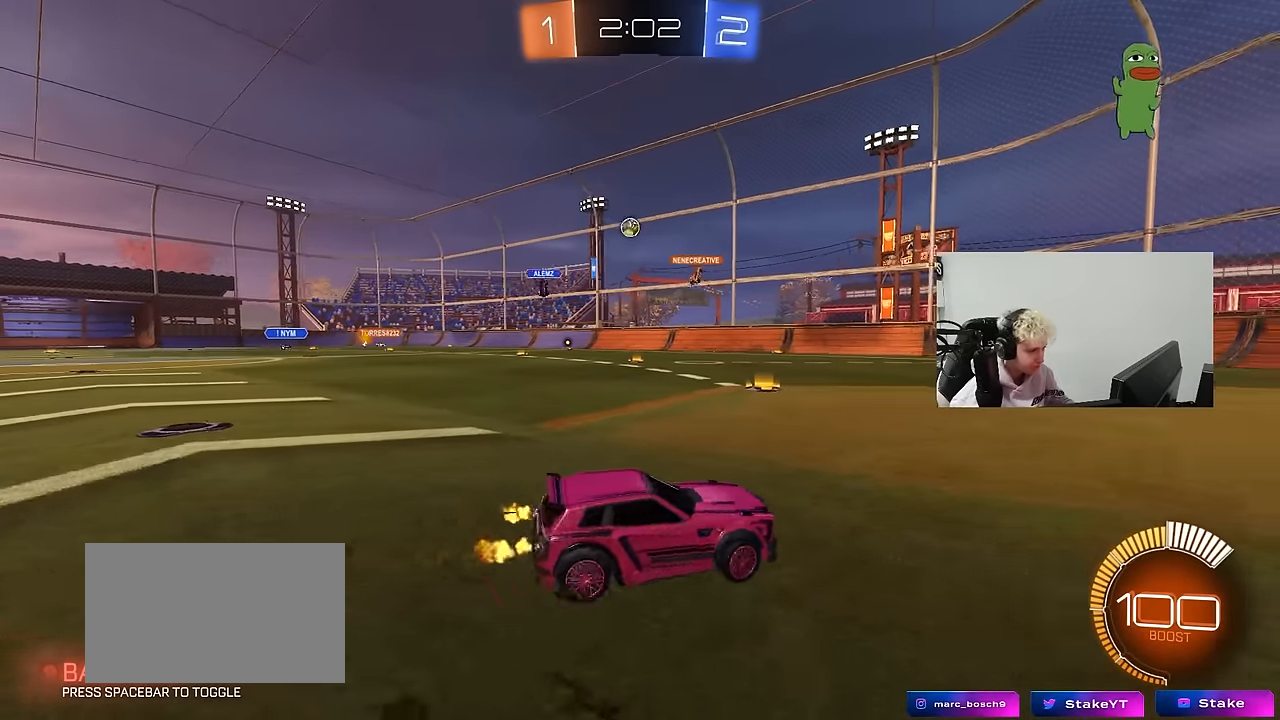
{"keys": ["d", "w"], "mouse": [], "events": [[300, "a", "up"], [450, "d", "down"]]}
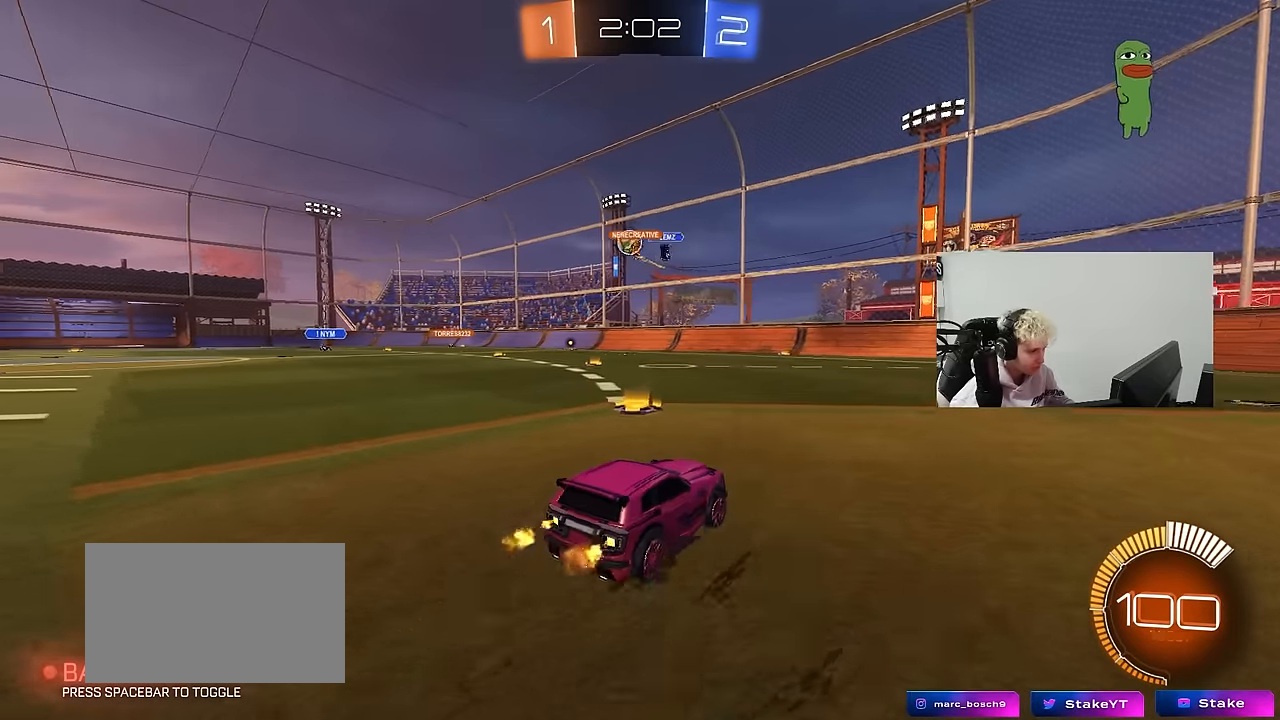
{"keys": ["a", "w"], "mouse": [], "events": [[34, "shift", "down"], [84, "a", "down"], [84, "d", "up"], [84, "w", "up"], [134, "shift", "up"], [184, "w", "down"]]}
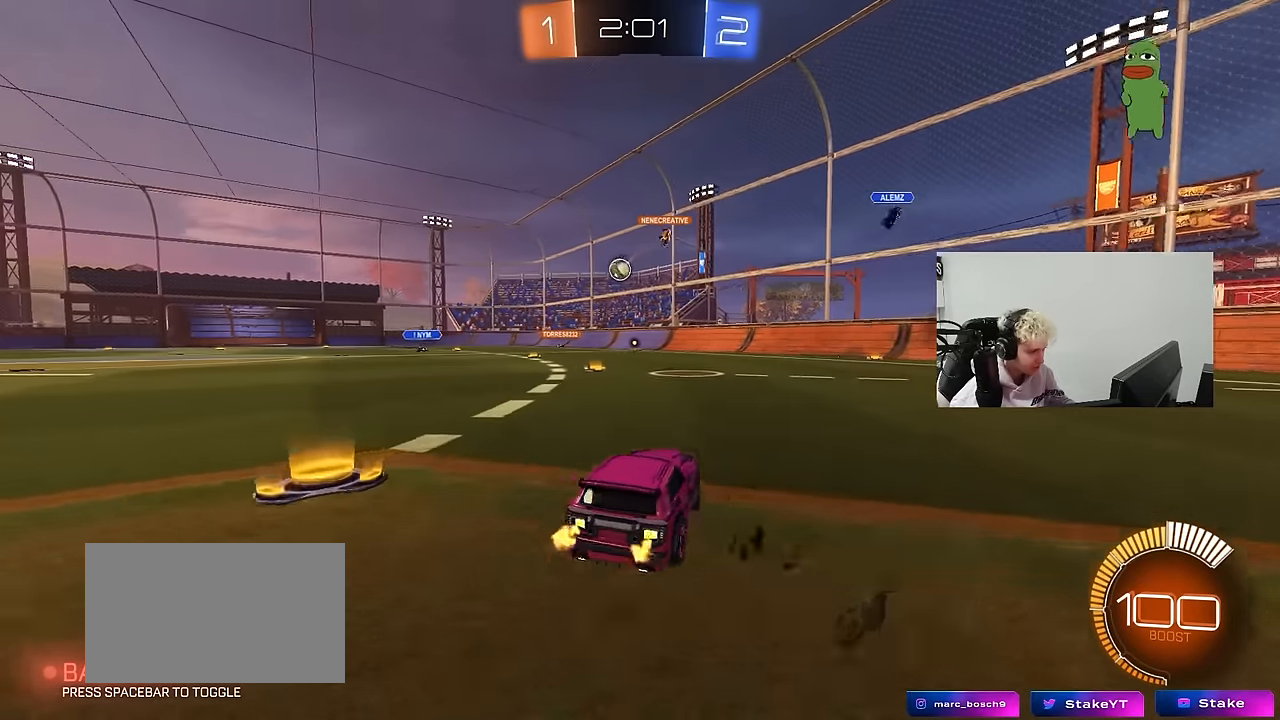
{"keys": ["w"], "mouse": ["left"], "events": [[100, "a", "up"], [200, "a", "down"], [200, "mouse_left", "down"], [334, "a", "up"]]}
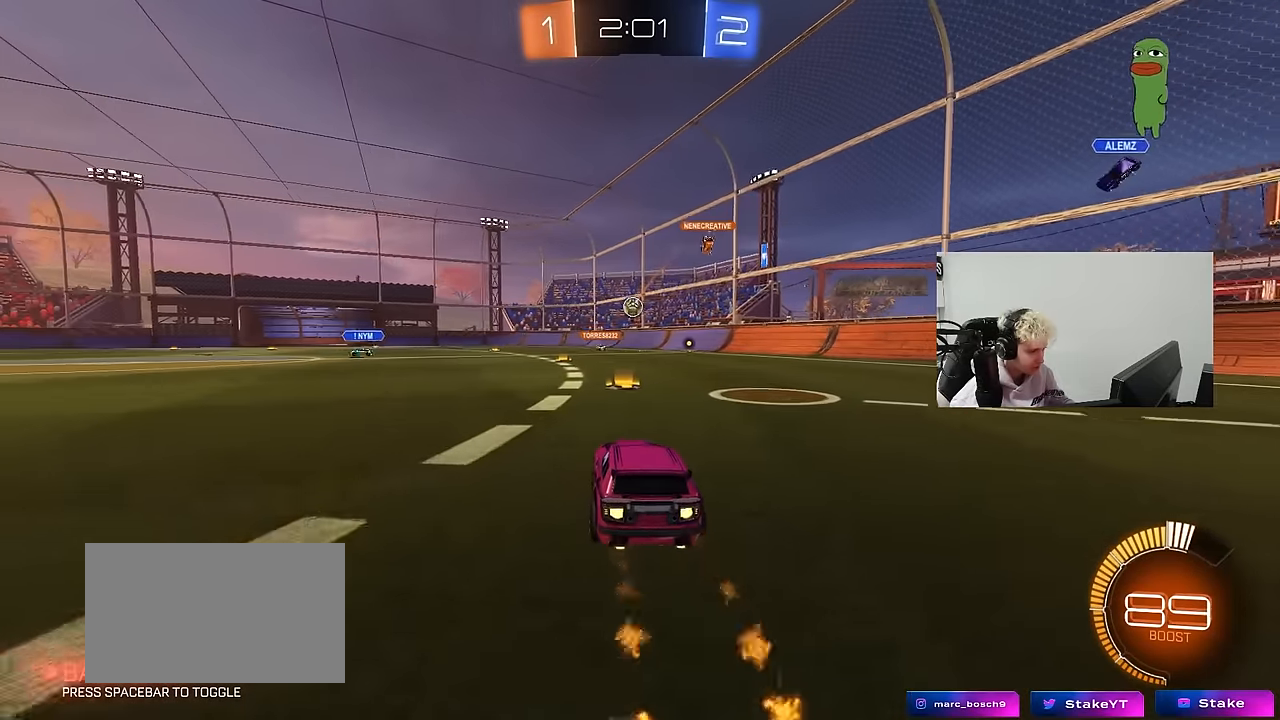
{"keys": ["w"], "mouse": [], "events": [[167, "mouse_left", "up"], [300, "d", "down"], [450, "d", "up"]]}
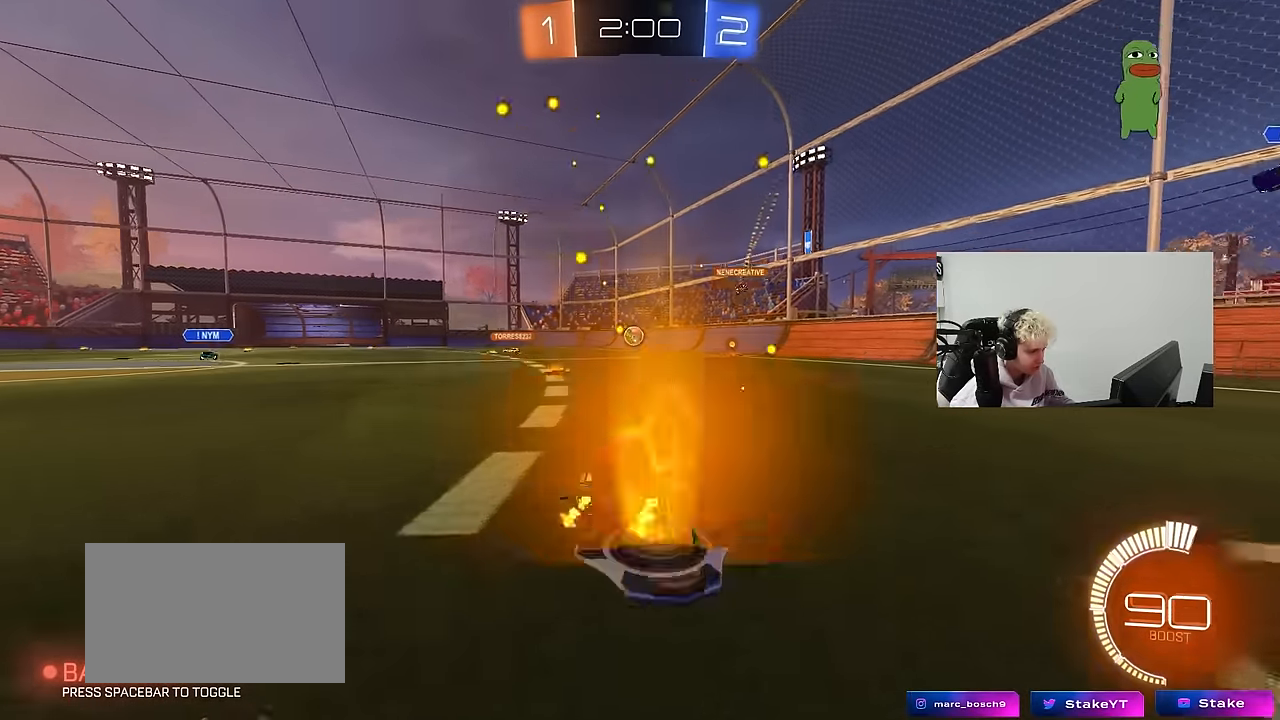
{"keys": ["a"], "mouse": [], "events": [[84, "mouse_right", "down"], [134, "mouse_right", "up"], [184, "d", "down"], [284, "d", "up"], [284, "w", "up"], [367, "a", "down"]]}
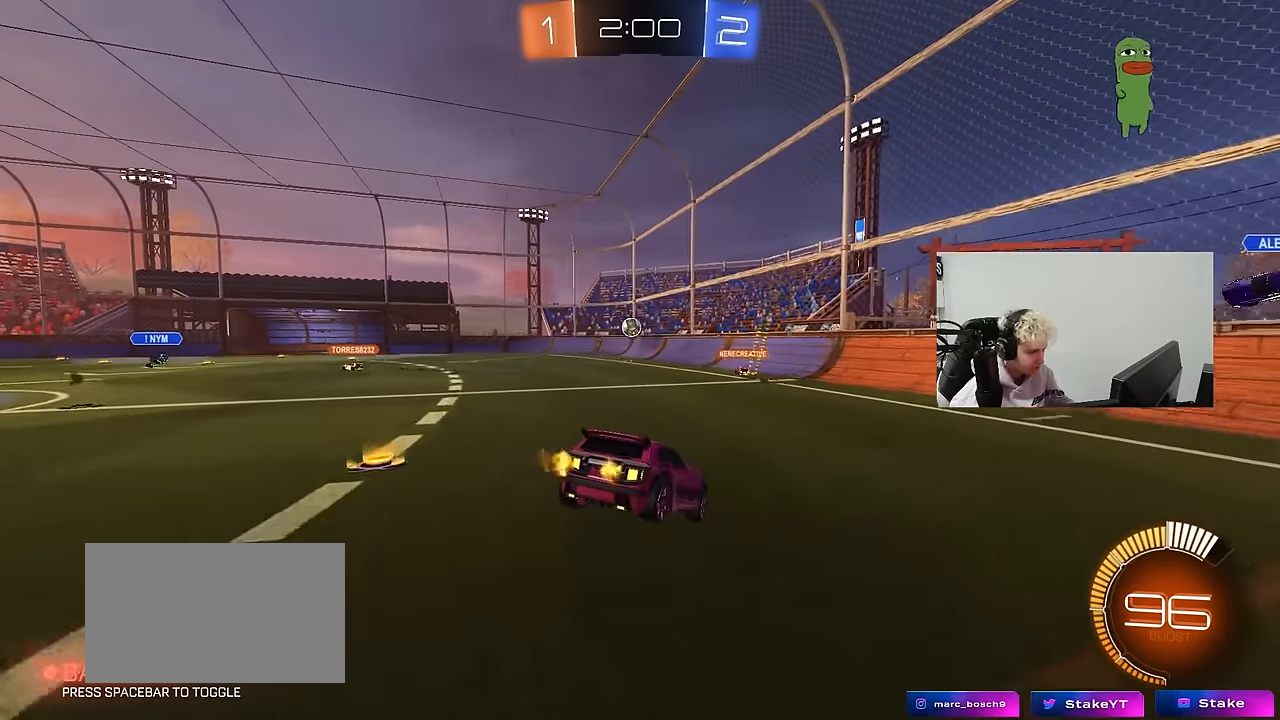
{"keys": ["a"], "mouse": [], "events": [[17, "a", "up"], [100, "s", "down"], [250, "d", "down"], [334, "a", "down"], [384, "d", "up"], [434, "s", "up"]]}
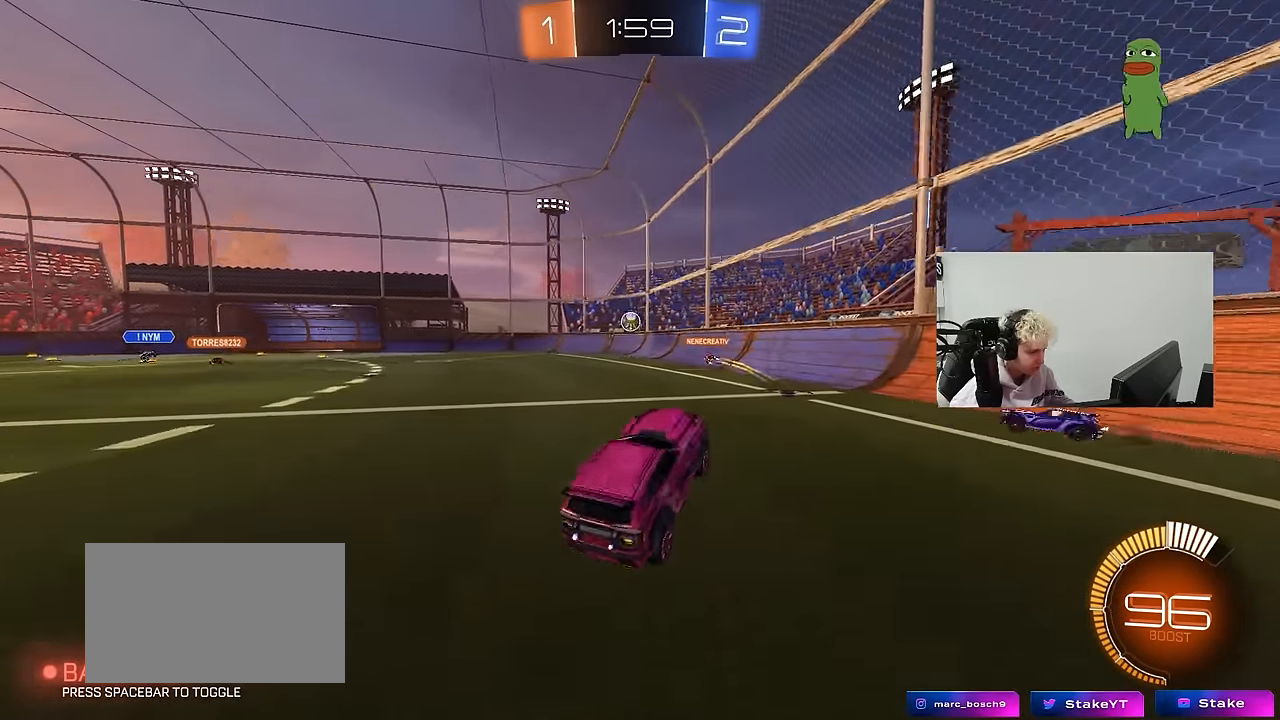
{"keys": ["s"], "mouse": [], "events": [[34, "a", "up"], [67, "w", "down"], [117, "mouse_left", "down"], [117, "mouse_right", "down"], [267, "mouse_left", "up"], [300, "mouse_right", "up"], [350, "w", "up"], [400, "d", "down"], [450, "d", "up"], [500, "s", "down"]]}
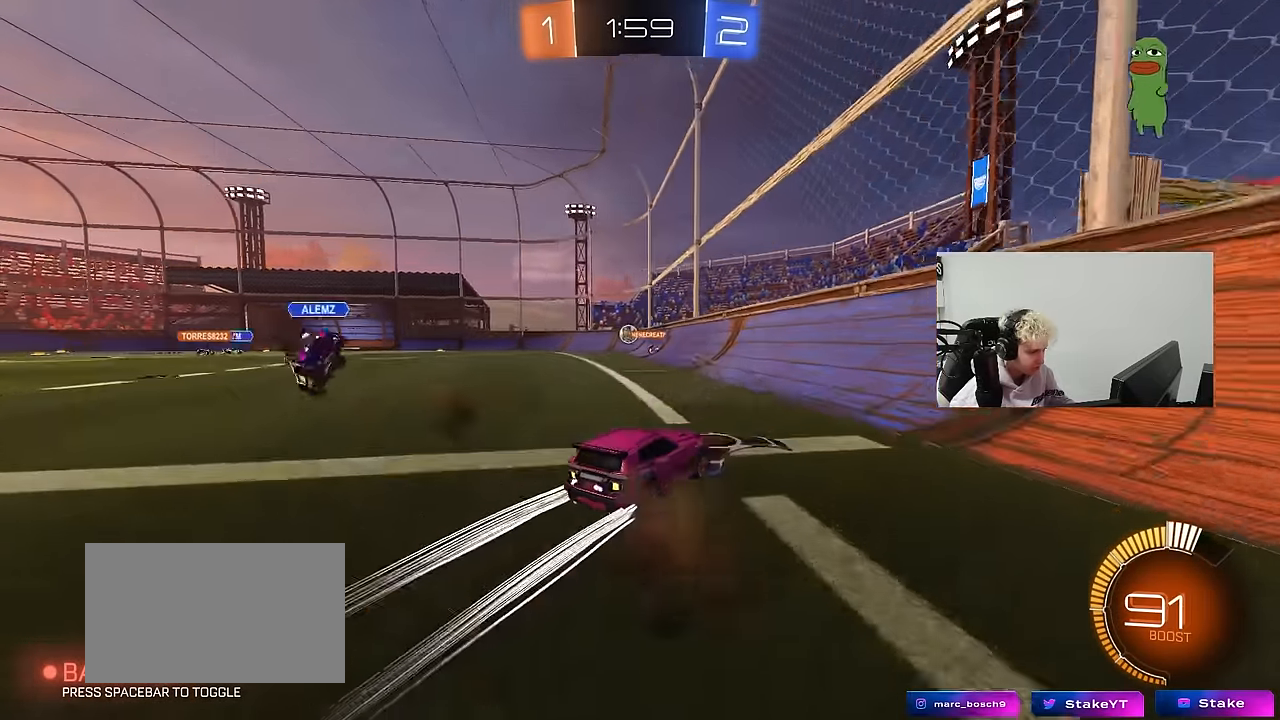
{"keys": ["a"], "mouse": [], "events": [[134, "a", "down"], [184, "s", "up"]]}
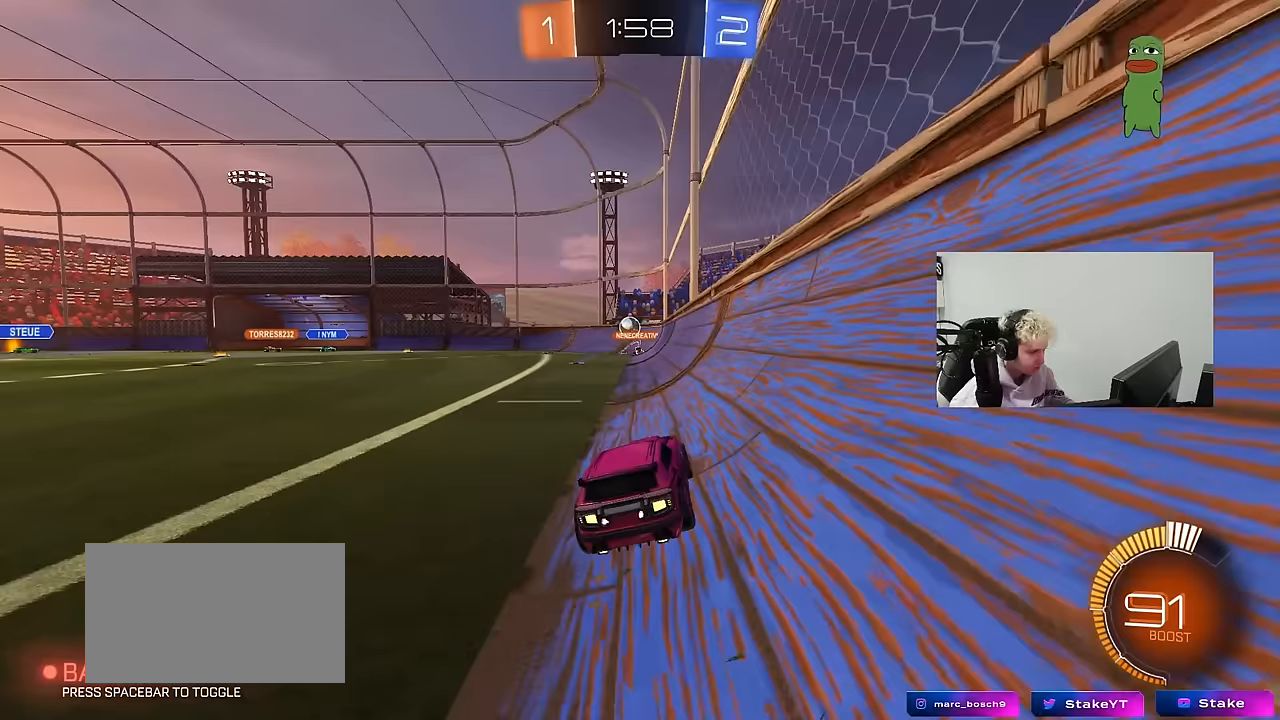
{"keys": ["w"], "mouse": [], "events": [[17, "a", "up"], [200, "a", "down"], [200, "s", "down"], [283, "a", "up"], [283, "s", "up"], [483, "w", "down"]]}
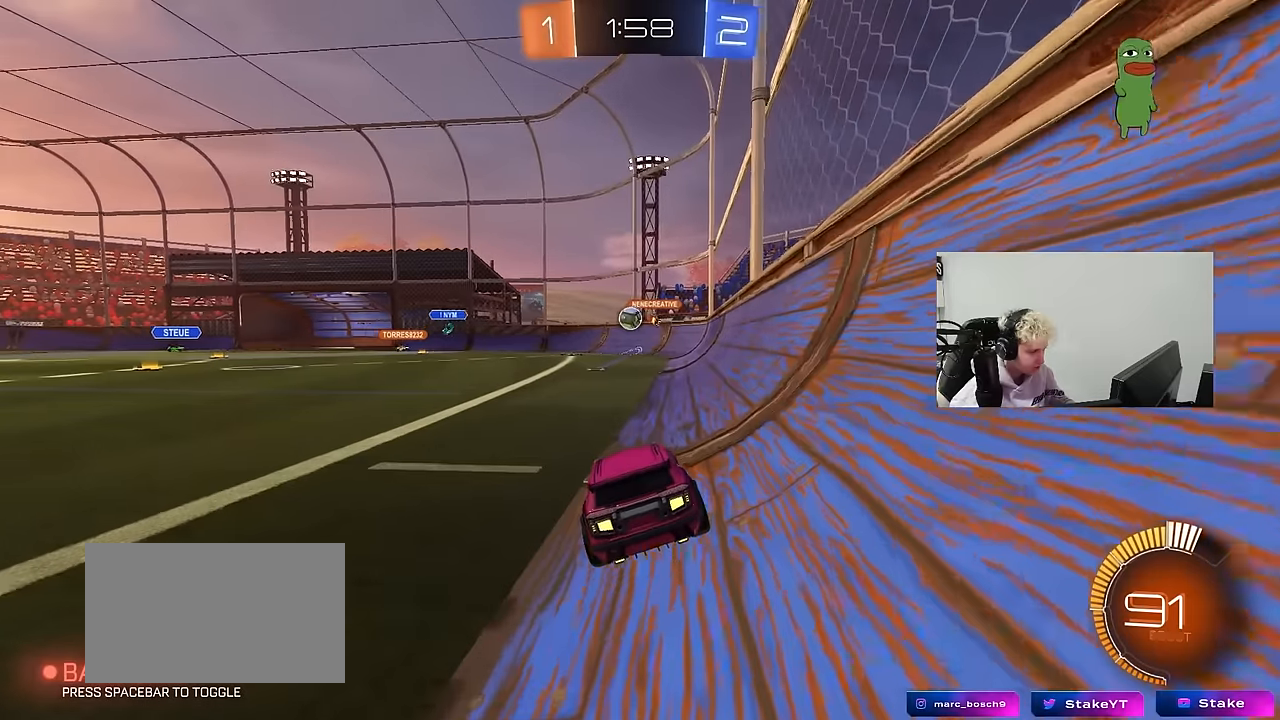
{"keys": [], "mouse": [], "events": [[17, "a", "down"], [117, "a", "up"], [450, "w", "up"]]}
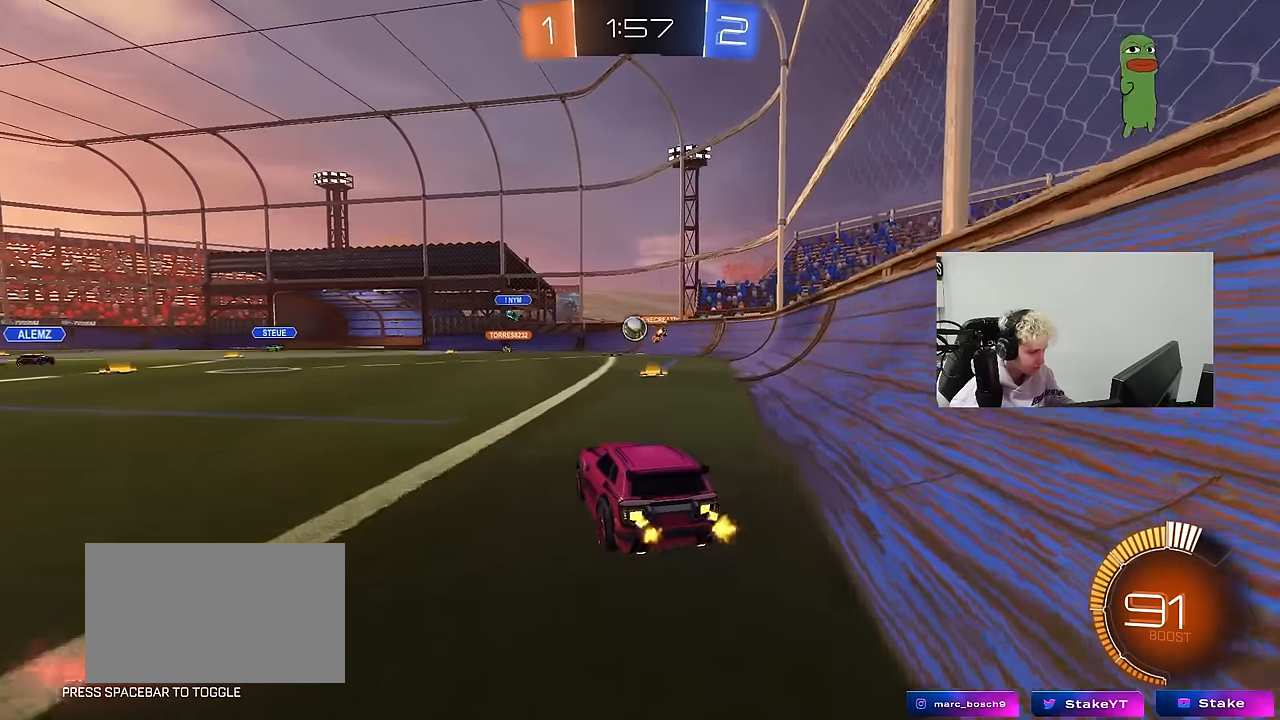
{"keys": ["a", "w"], "mouse": [], "events": [[317, "w", "down"], [367, "a", "down"]]}
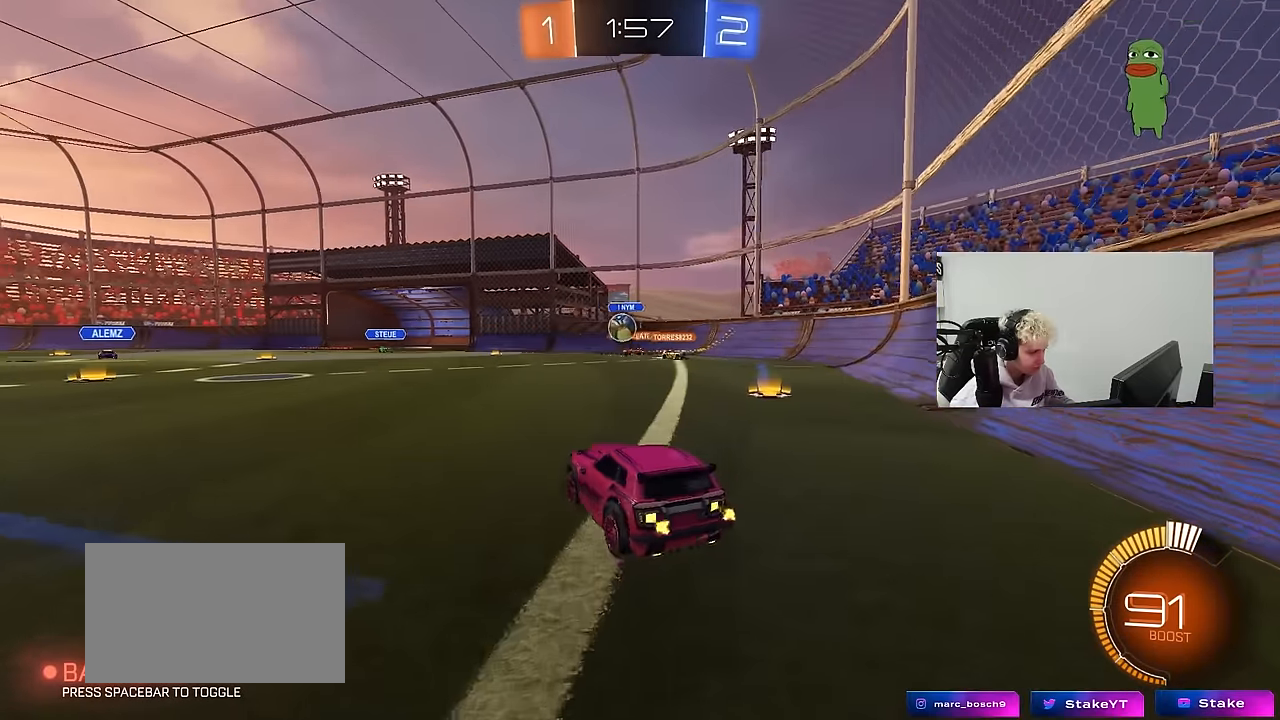
{"keys": ["w"], "mouse": ["left"], "events": [[100, "mouse_left", "down"], [250, "a", "up"]]}
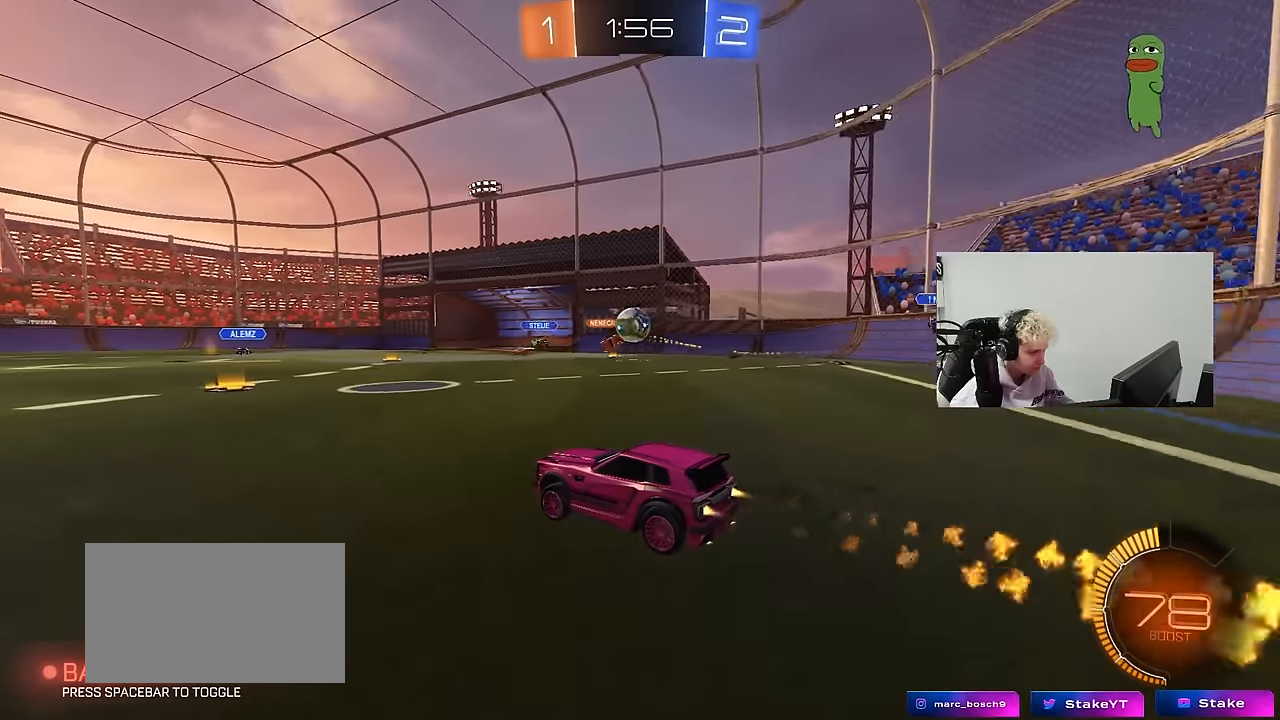
{"keys": ["a", "shift", "w"], "mouse": [], "events": [[167, "mouse_left", "up"], [400, "d", "down"], [500, "a", "down"], [500, "d", "up"], [500, "shift", "down"]]}
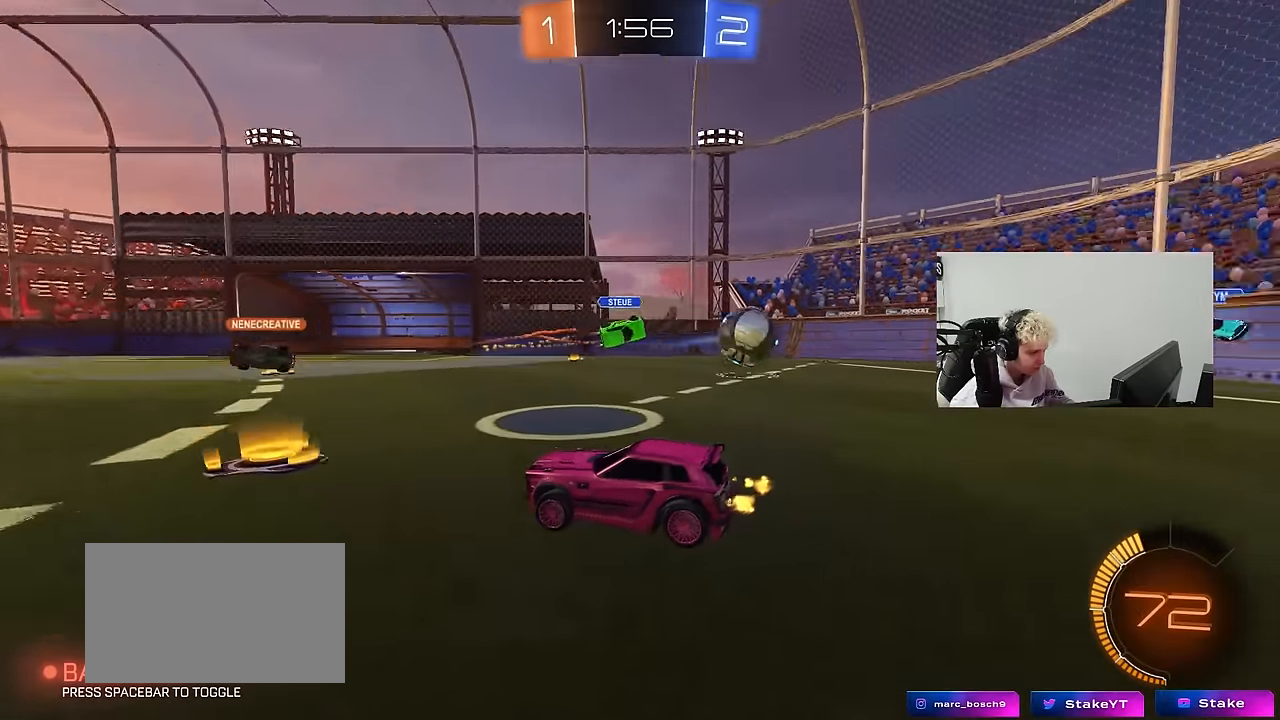
{"keys": ["a", "w"], "mouse": ["left"], "events": [[133, "shift", "up"], [367, "mouse_left", "down"]]}
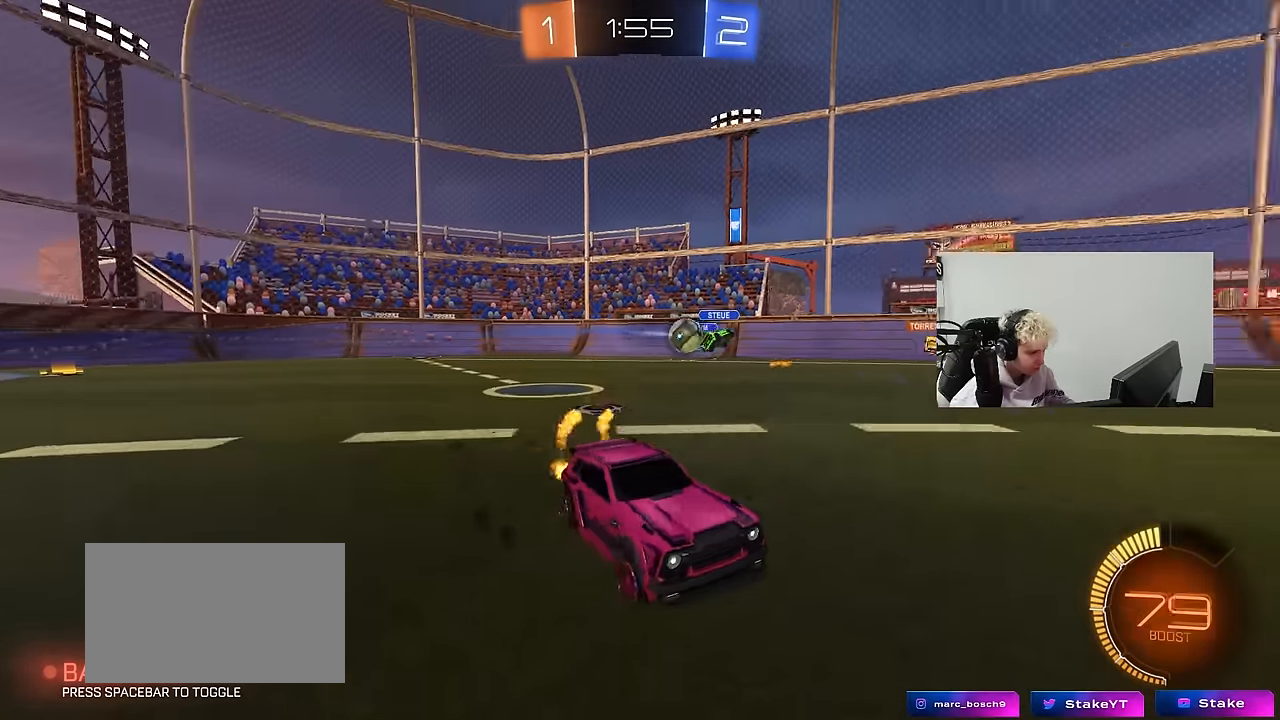
{"keys": ["a", "w"], "mouse": [], "events": [[283, "mouse_left", "up"]]}
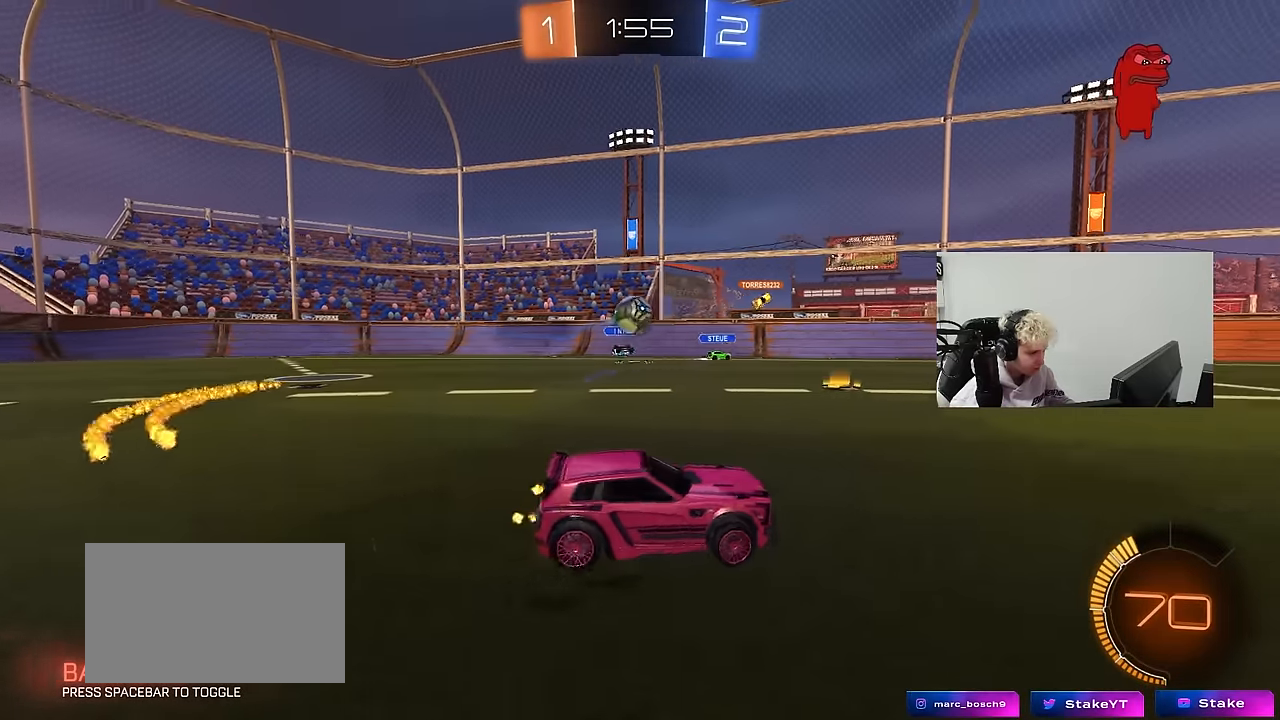
{"keys": [], "mouse": ["left"], "events": [[117, "w", "up"], [267, "mouse_right", "down"], [267, "s", "down"], [350, "a", "up"], [350, "d", "down"], [350, "mouse_left", "down"], [400, "s", "up"], [450, "mouse_right", "up"], [500, "d", "up"]]}
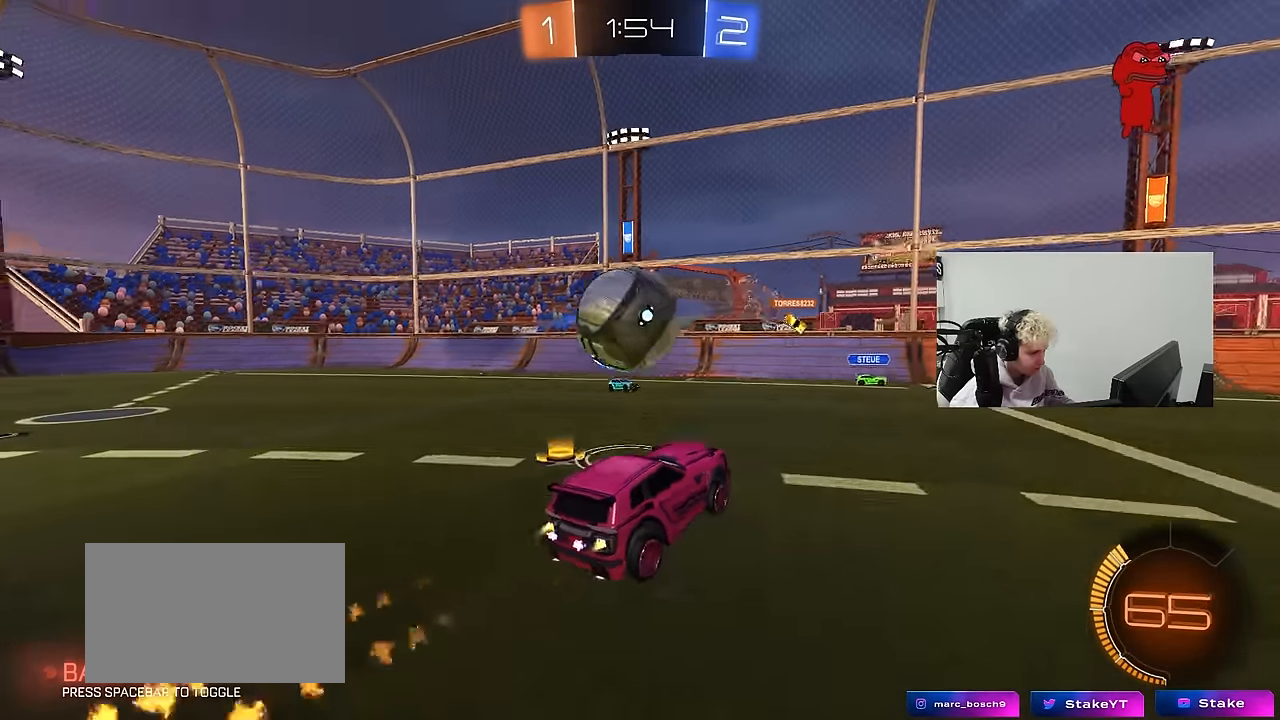
{"keys": ["shift"], "mouse": [], "events": [[50, "a", "down"], [50, "mouse_left", "up"], [233, "w", "down"], [367, "shift", "down"], [417, "a", "up"], [467, "w", "up"]]}
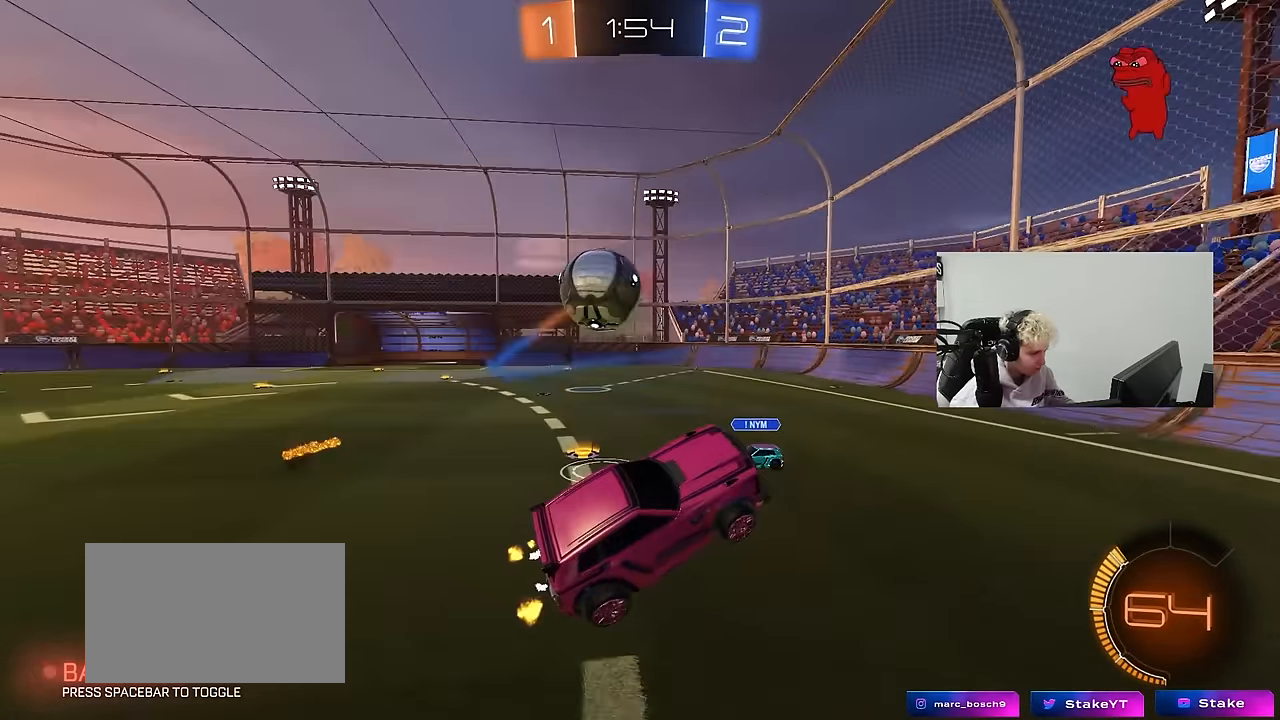
{"keys": [], "mouse": [], "events": [[17, "shift", "up"], [50, "d", "down"], [150, "d", "up"], [200, "a", "down"], [200, "s", "down"], [283, "s", "up"], [333, "a", "up"], [333, "d", "down"], [433, "d", "up"]]}
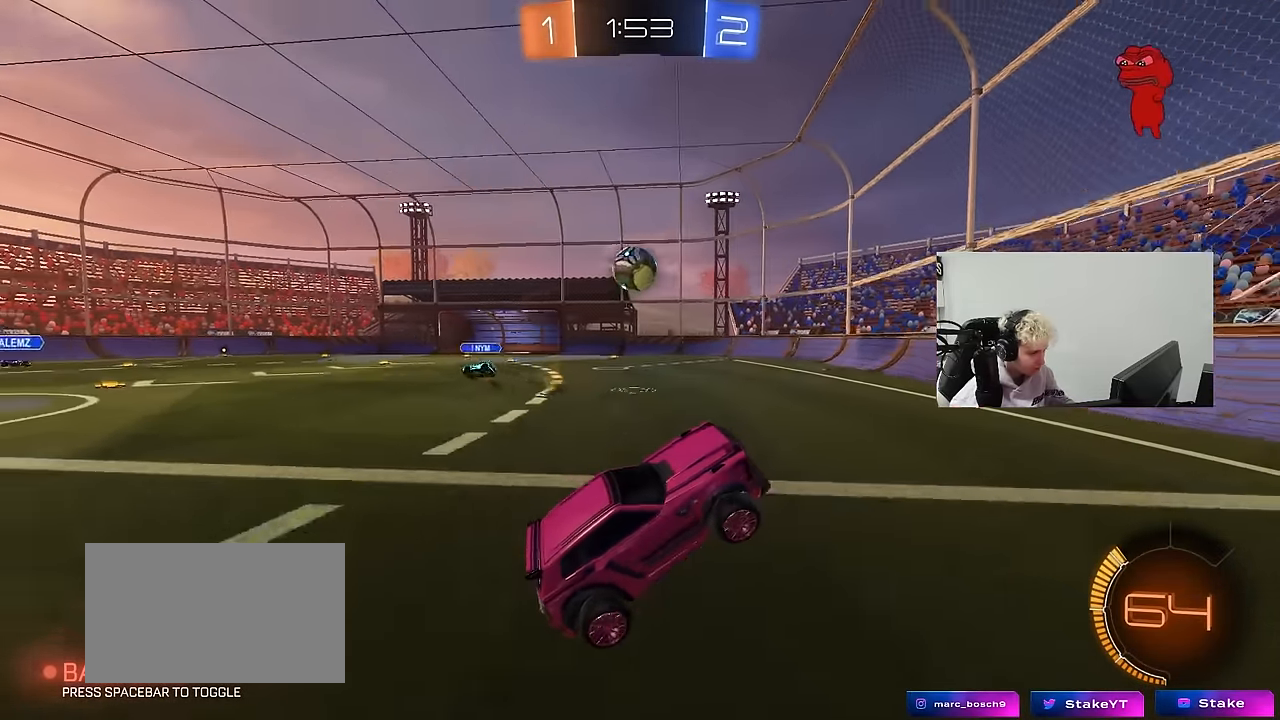
{"keys": ["d", "w"], "mouse": [], "events": [[33, "w", "down"], [117, "mouse_right", "down"], [267, "a", "down"], [267, "shift", "down"], [300, "mouse_right", "up"], [400, "shift", "up"], [500, "a", "up"], [500, "d", "down"]]}
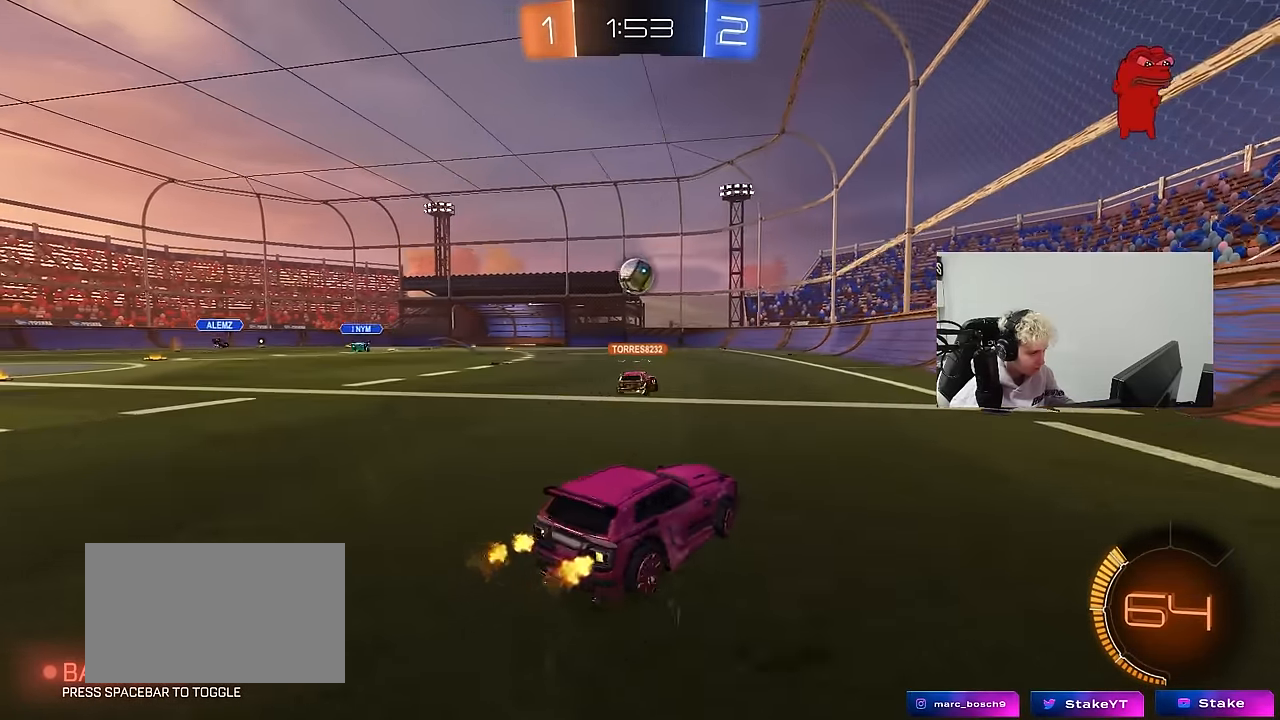
{"keys": ["w"], "mouse": [], "events": [[233, "d", "up"]]}
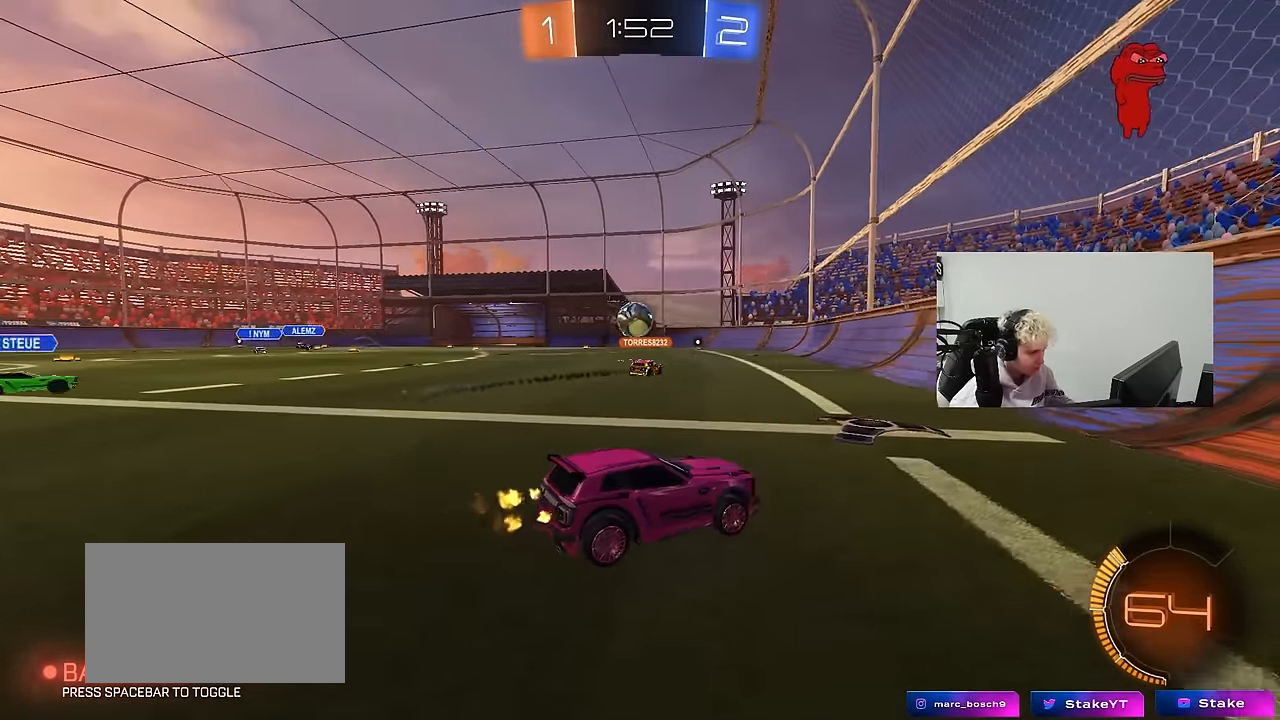
{"keys": ["w"], "mouse": [], "events": [[100, "a", "down"], [333, "a", "up"]]}
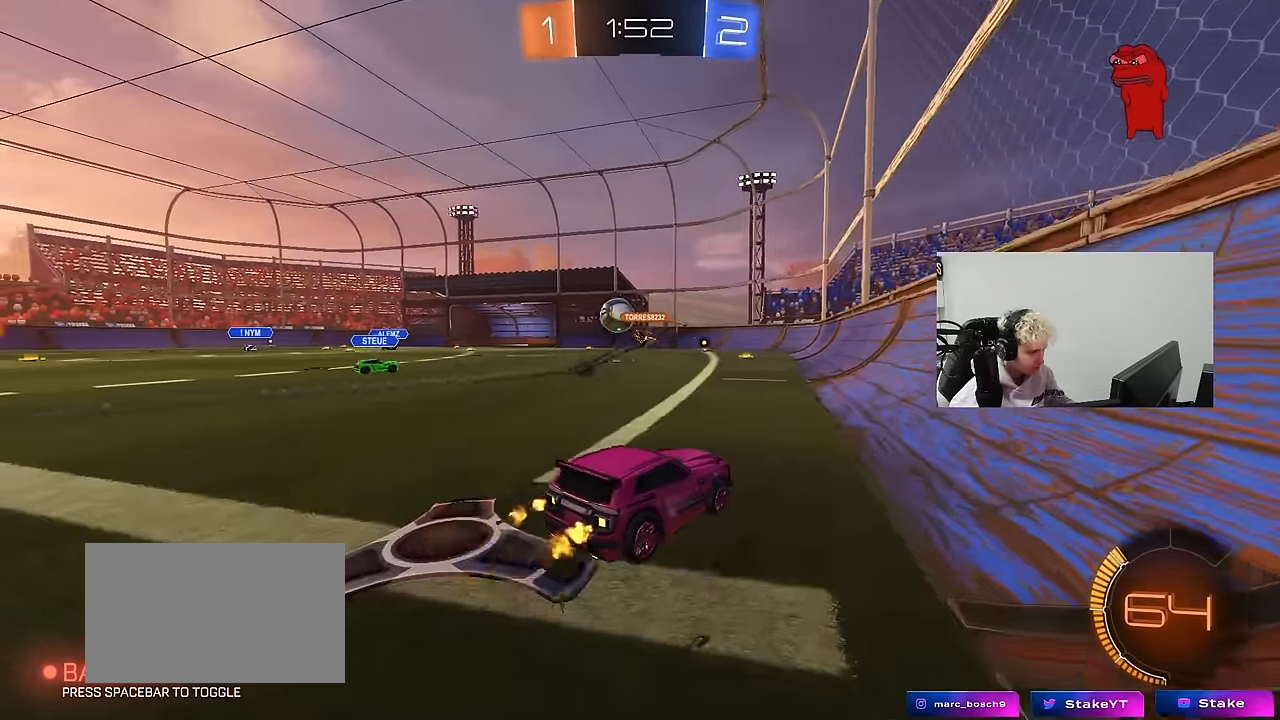
{"keys": ["a"], "mouse": [], "events": [[350, "a", "down"], [450, "w", "up"]]}
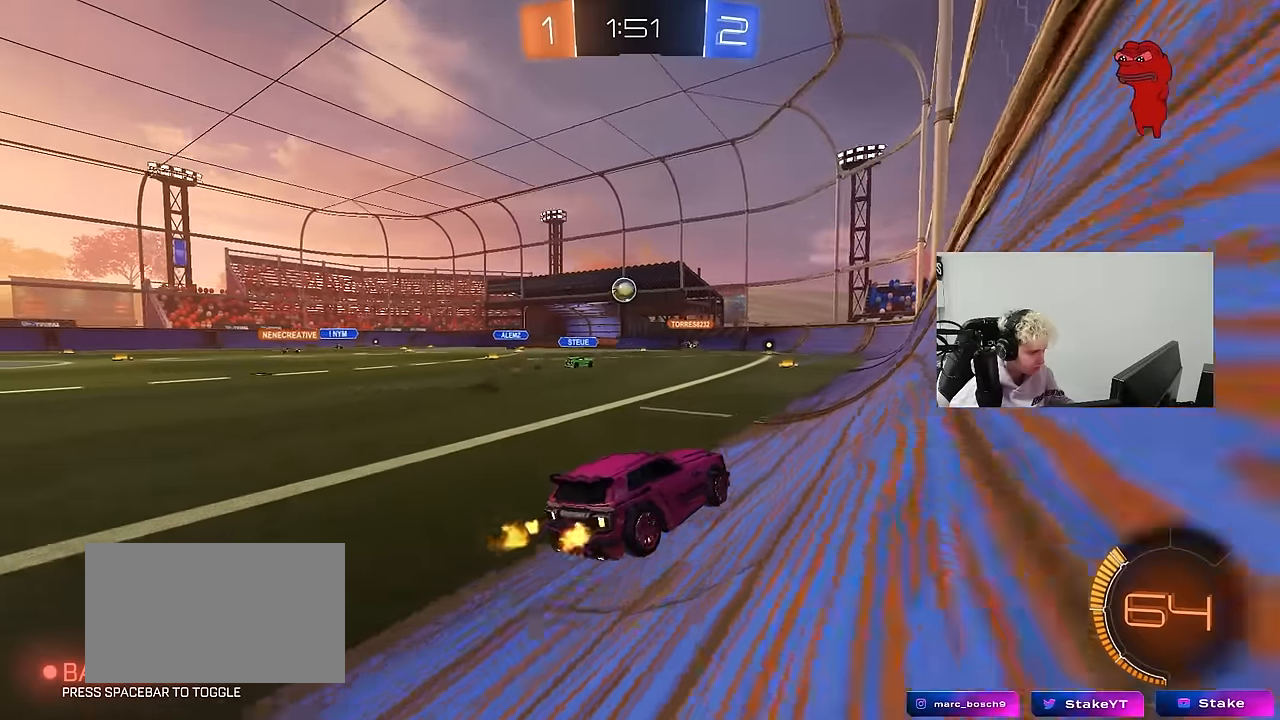
{"keys": ["d", "w"], "mouse": [], "events": [[33, "a", "up"], [83, "s", "down"], [183, "s", "up"], [283, "d", "down"], [367, "w", "down"]]}
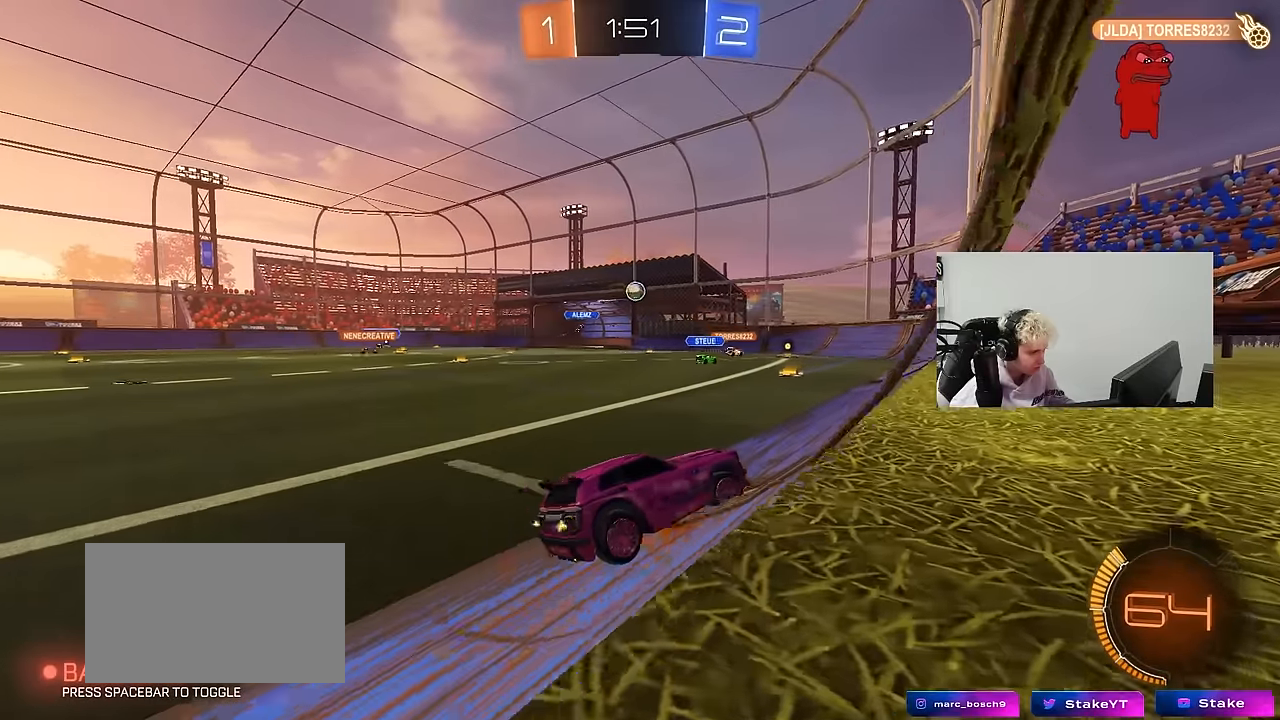
{"keys": ["w"], "mouse": [], "events": [[50, "d", "up"], [150, "d", "down"], [333, "d", "up"]]}
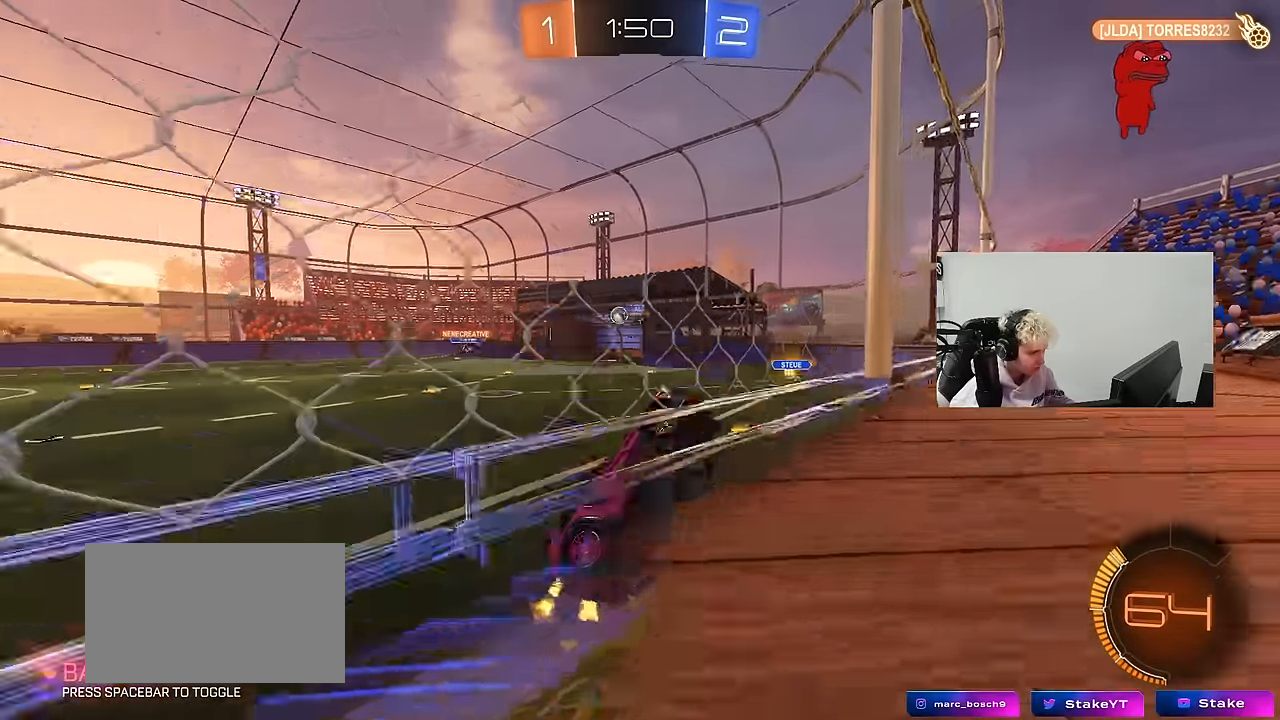
{"keys": ["a", "w"], "mouse": [], "events": [[33, "a", "down"], [67, "a", "up"], [117, "d", "down"], [217, "a", "down"], [217, "d", "up"], [217, "shift", "down"], [267, "shift", "up"], [400, "shift", "down"], [500, "shift", "up"]]}
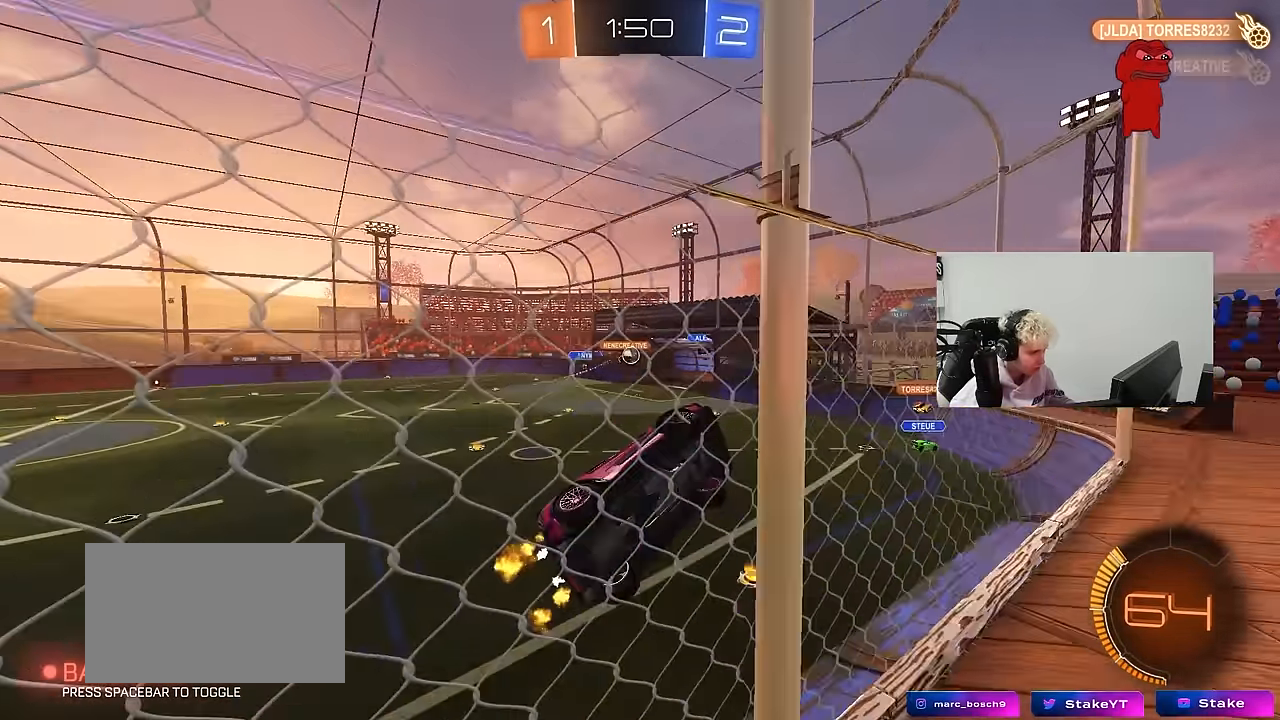
{"keys": ["a", "w"], "mouse": [], "events": []}
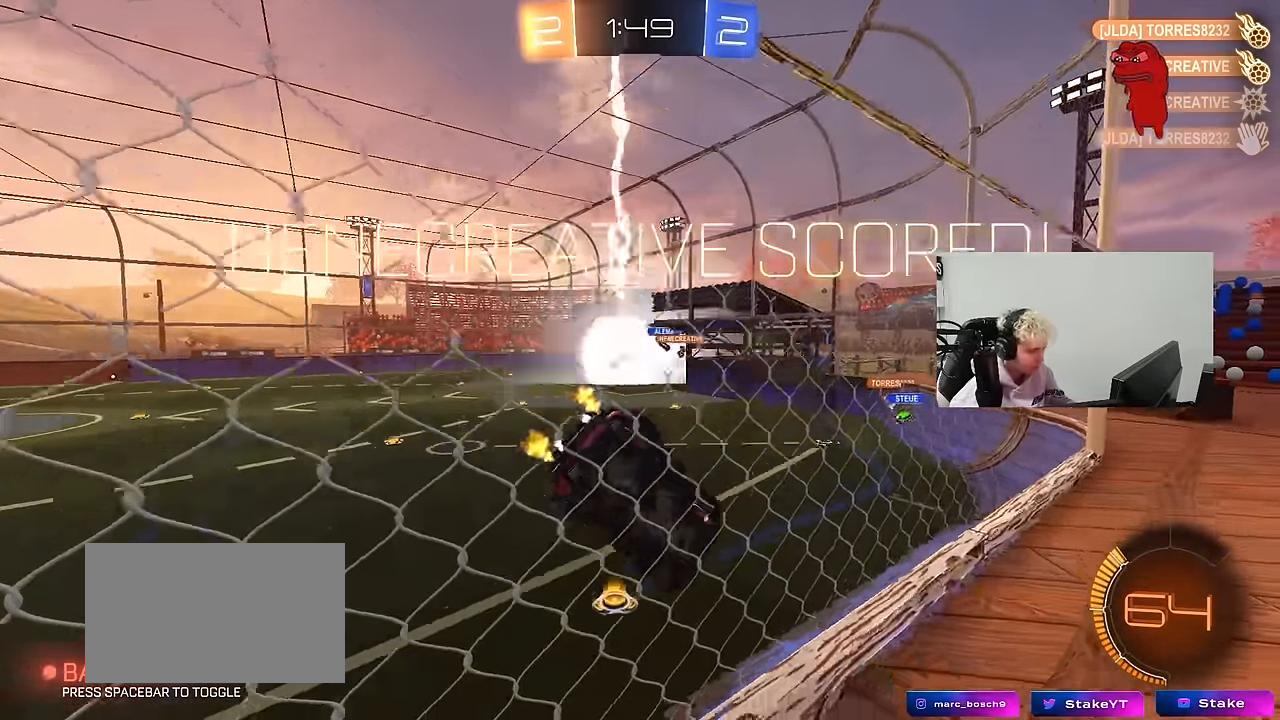
{"keys": ["a", "w"], "mouse": [], "events": [[17, "a", "up"], [50, "mouse_left", "down"], [150, "tab", "down"], [333, "tab", "up"], [383, "w", "up"], [433, "w", "down"], [483, "a", "down"], [483, "mouse_left", "up"]]}
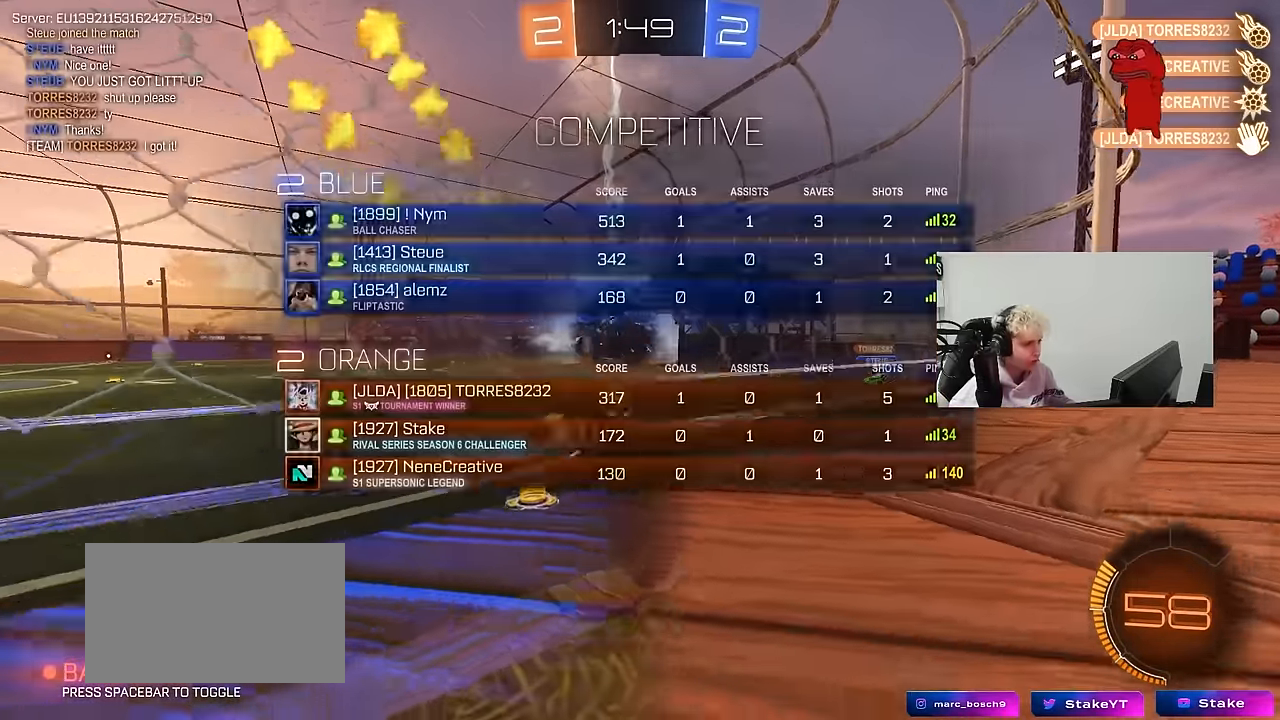
{"keys": ["a", "w"], "mouse": ["left"], "events": [[33, "shift", "down"], [267, "shift", "up"], [350, "mouse_left", "down"]]}
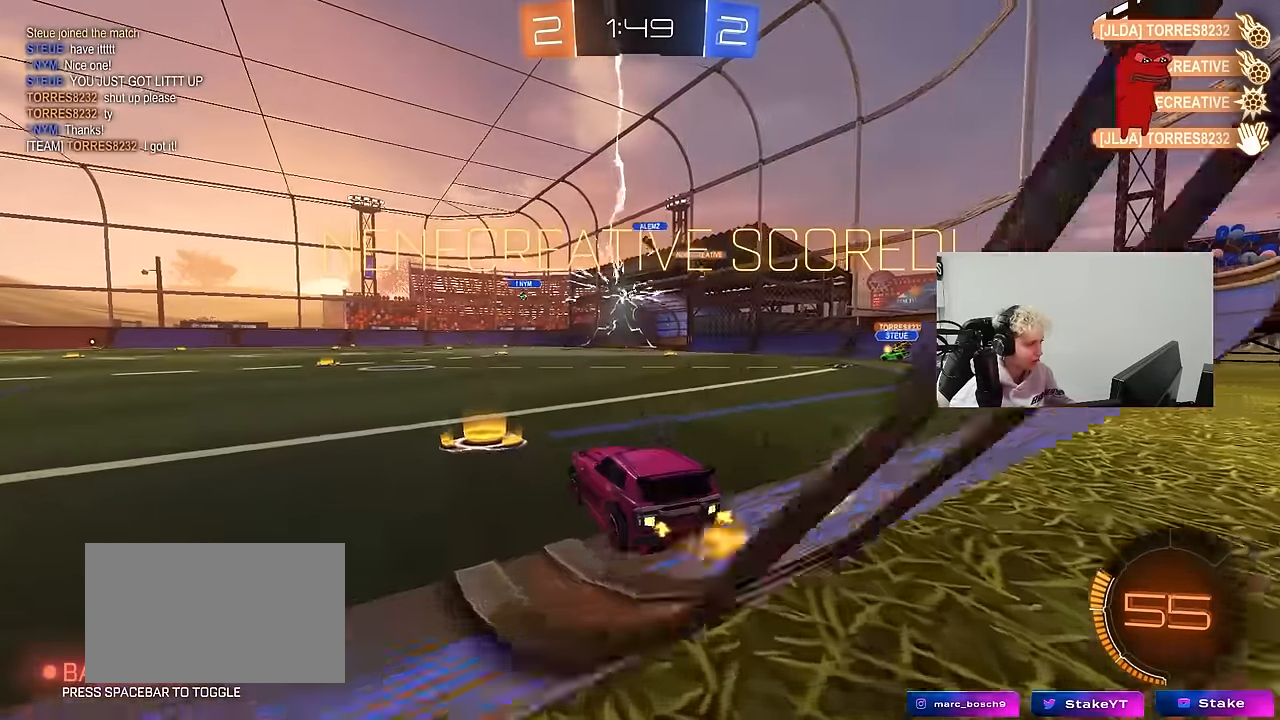
{"keys": ["a", "s", "shift", "space"], "mouse": ["left"], "events": [[50, "a", "up"], [83, "mouse_right", "down"], [133, "a", "down"], [133, "shift", "down"], [283, "s", "down"], [283, "w", "up"], [367, "mouse_right", "up"], [367, "space", "down"]]}